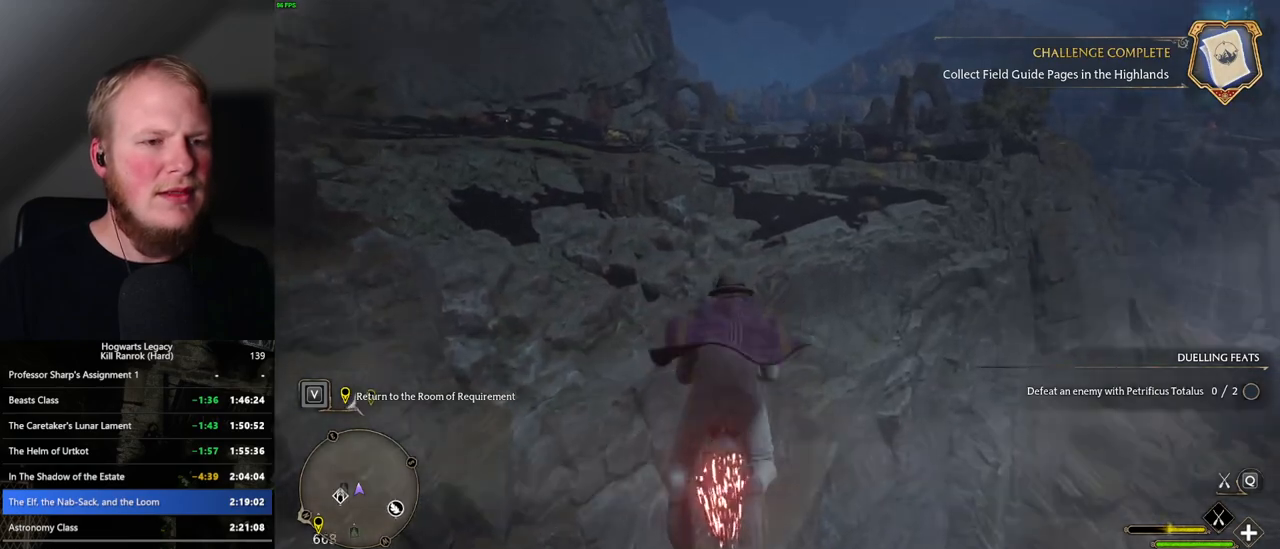
Gameplay with keyboard and mouse; each line is a JSON object with the keys and mouse buttons held at the frame after it. "events" lists presses ("down") and releases ("up") of ".", "/", "0", "1", "2", "3", "4", "5", "6", "7", "8", "9", "a", "alt_l", "alt_r", "b", "backslash", "backspace", "c", "caps_lock", "comma", "ctrl_l", "ctrl_r", "d", "e", "equals", "escape", "f", "f1", "f10", "f11", "f12", "f2", "f3", "f4", "f5", "f6", "f7", "f8", "f9", "g", "h", "i", "j", "k", "l", "lbracket", "m", "minus", "n", "o", "p", "q", "quote", "r", "rbracket", "return", "s", "semicolon", "shift_l", "shift_r", "space", "super_l", "super_r", "t", "tab", "tilde", "u", "v", "w", "x", "y", "z", "mouse_left", "mouse_wheel", "mouse_right", "mouse_mb4" and "mouse_mb5" between this image and that frame as [ms after this image, input, new state], when the widget could be followed in between. "mouse_left", "mouse_wheel", "mouse_right", "mouse_mb4", "mouse_mb5" = the "left", "wheel", "right", "mb4", "mb5" buttons of the "mouse" list. No other keys are recorded. "wheel" means that the mouse wheel is clicked or scrolled. Mouse movement is not recorded.
{"keys": ["ctrl_l", "w"], "mouse": ["left"], "events": [[317, "ctrl_l", "down"]]}
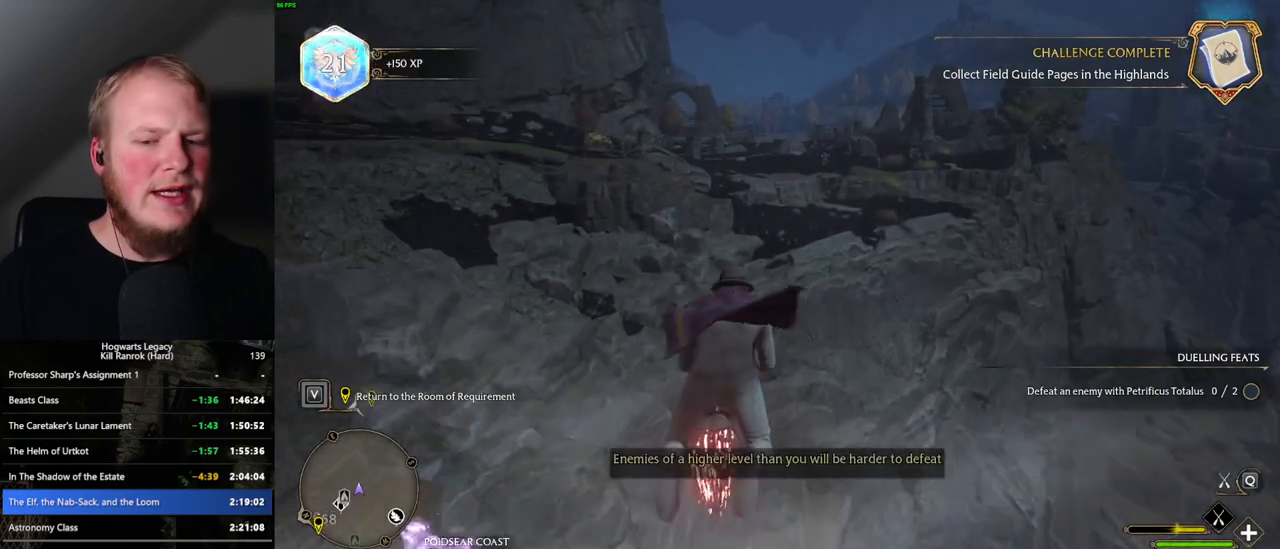
{"keys": ["w"], "mouse": ["left"], "events": [[117, "ctrl_l", "up"]]}
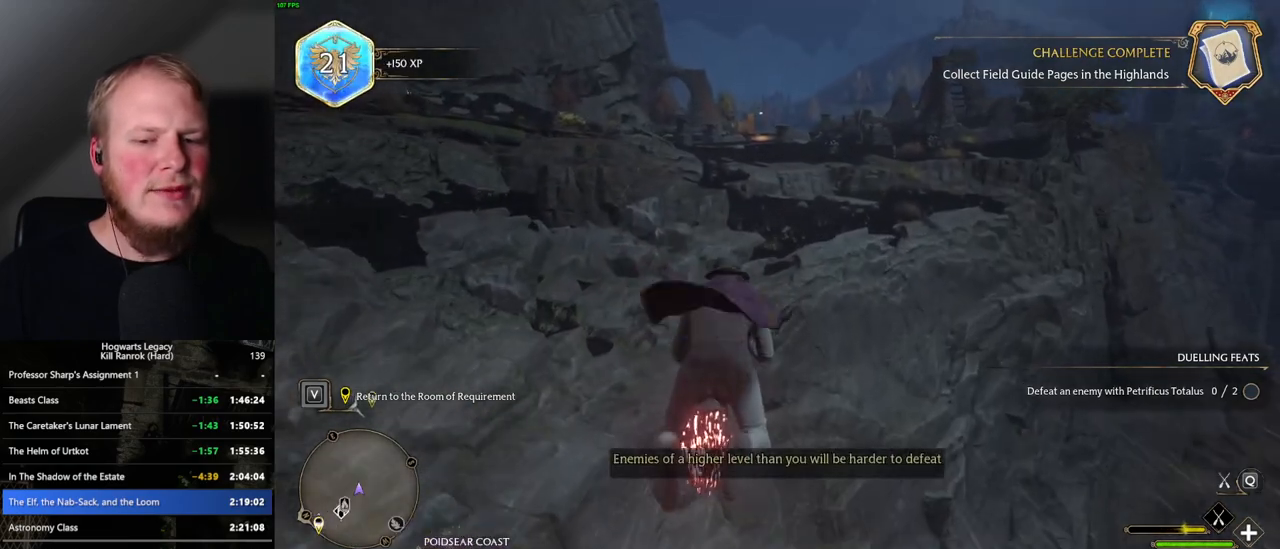
{"keys": ["ctrl_l", "w"], "mouse": ["left"], "events": [[150, "ctrl_l", "down"]]}
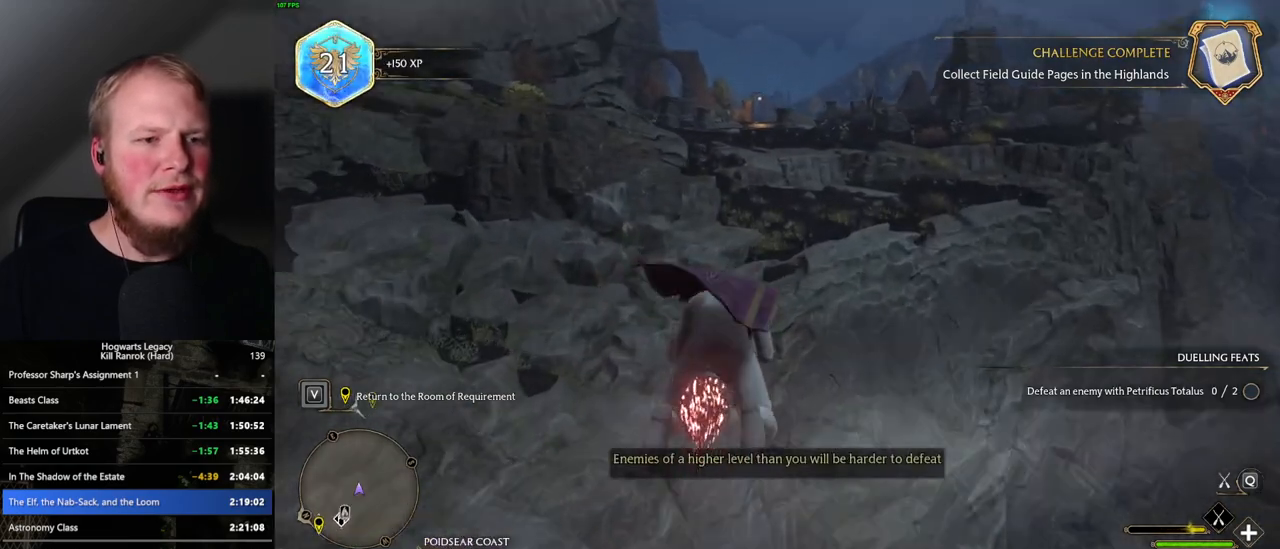
{"keys": ["ctrl_l", "w"], "mouse": ["left"], "events": [[17, "ctrl_l", "up"], [450, "ctrl_l", "down"]]}
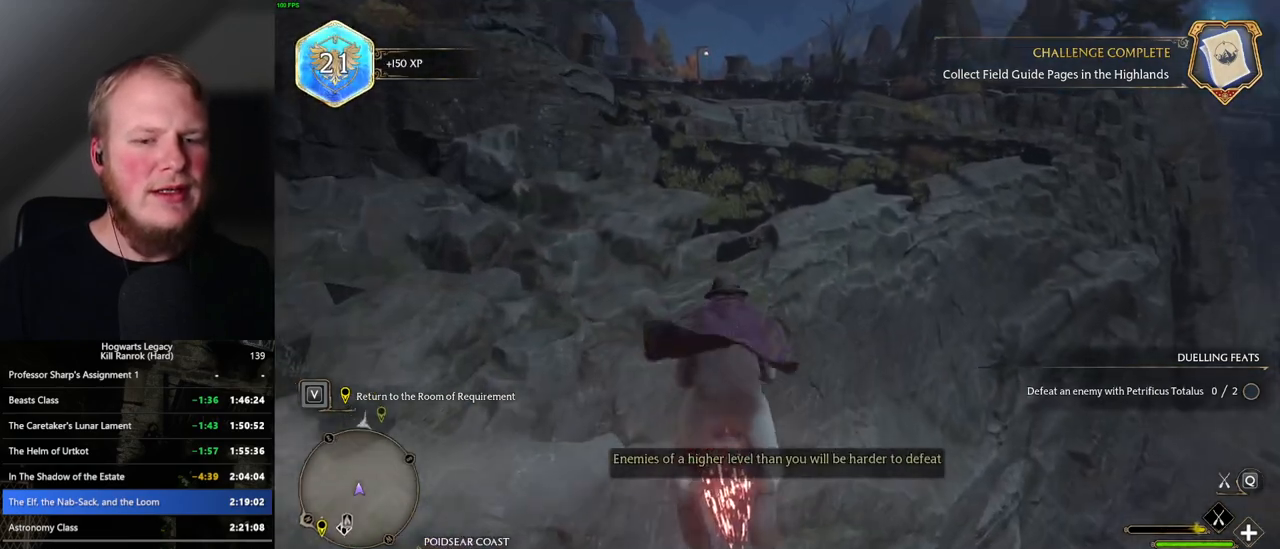
{"keys": ["d", "w"], "mouse": ["left"], "events": [[33, "ctrl_l", "up"], [350, "d", "down"]]}
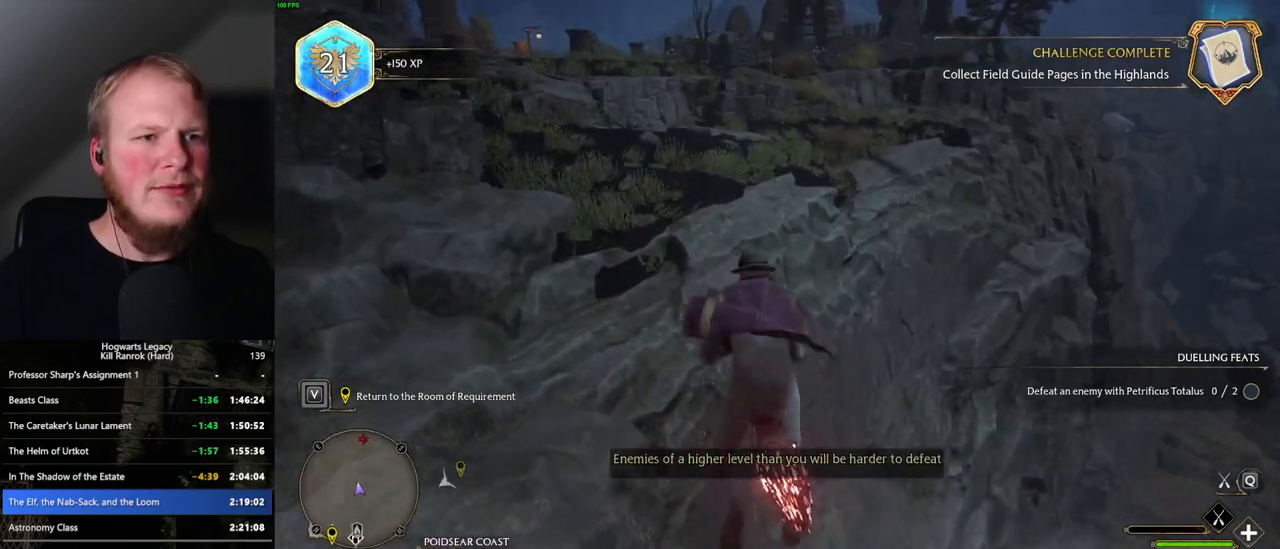
{"keys": ["w"], "mouse": ["left"], "events": [[67, "d", "up"]]}
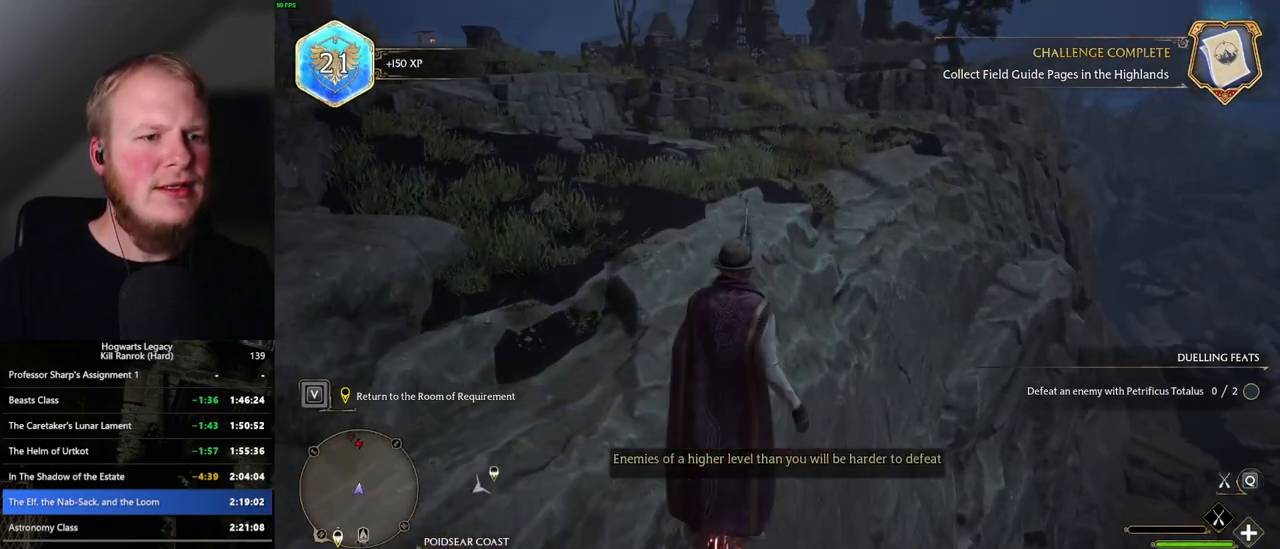
{"keys": ["w"], "mouse": ["left"], "events": [[33, "ctrl_l", "down"], [133, "ctrl_l", "up"], [200, "mouse_left", "up"], [267, "mouse_left", "down"]]}
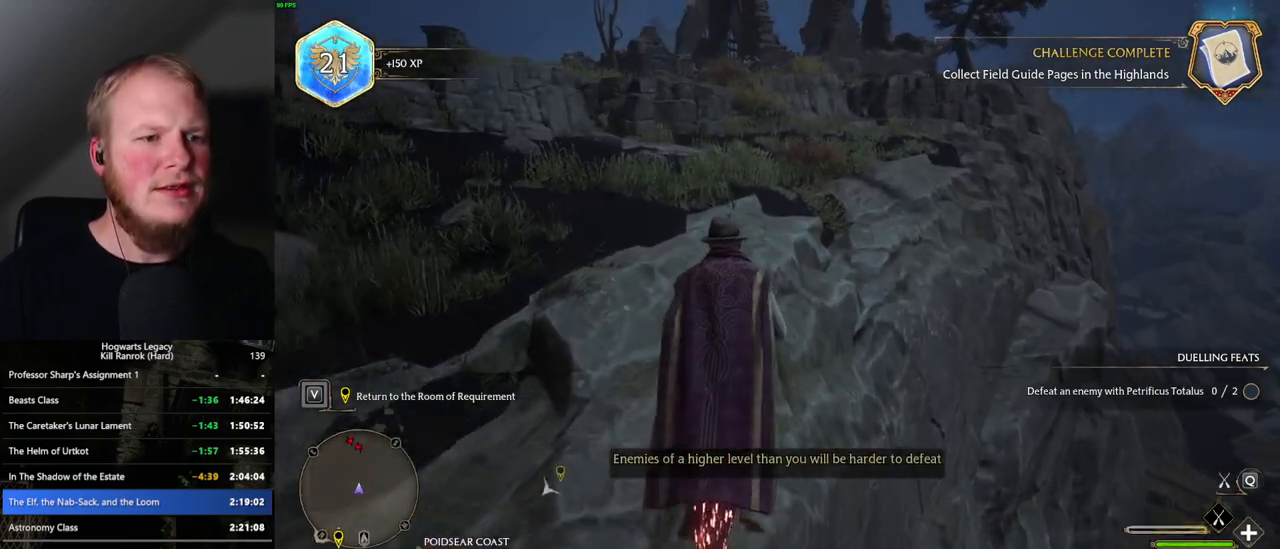
{"keys": ["space", "w"], "mouse": ["left"], "events": [[67, "shift_l", "down"], [167, "shift_l", "up"], [483, "space", "down"]]}
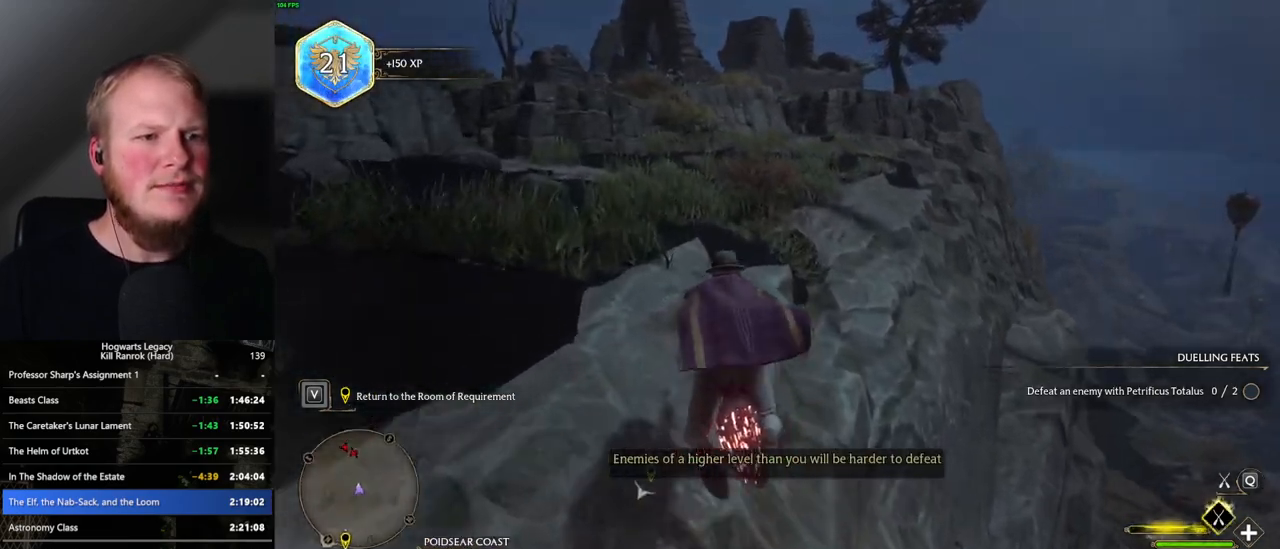
{"keys": ["space", "w"], "mouse": ["left"], "events": [[83, "space", "up"], [283, "space", "down"]]}
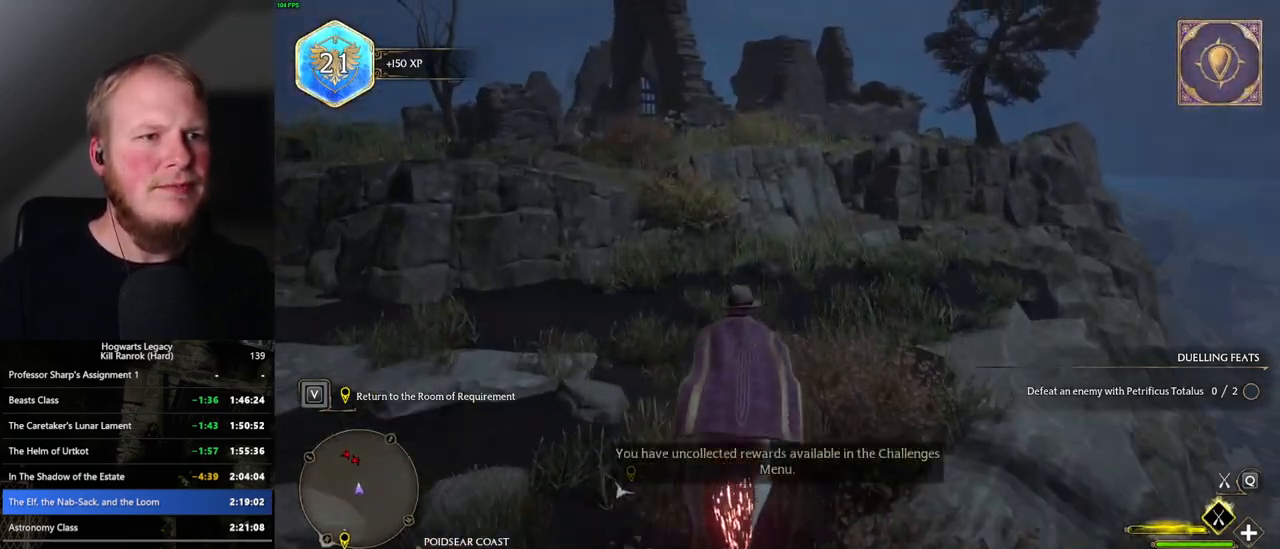
{"keys": ["w"], "mouse": ["left"], "events": [[17, "space", "up"], [267, "space", "down"], [350, "space", "up"]]}
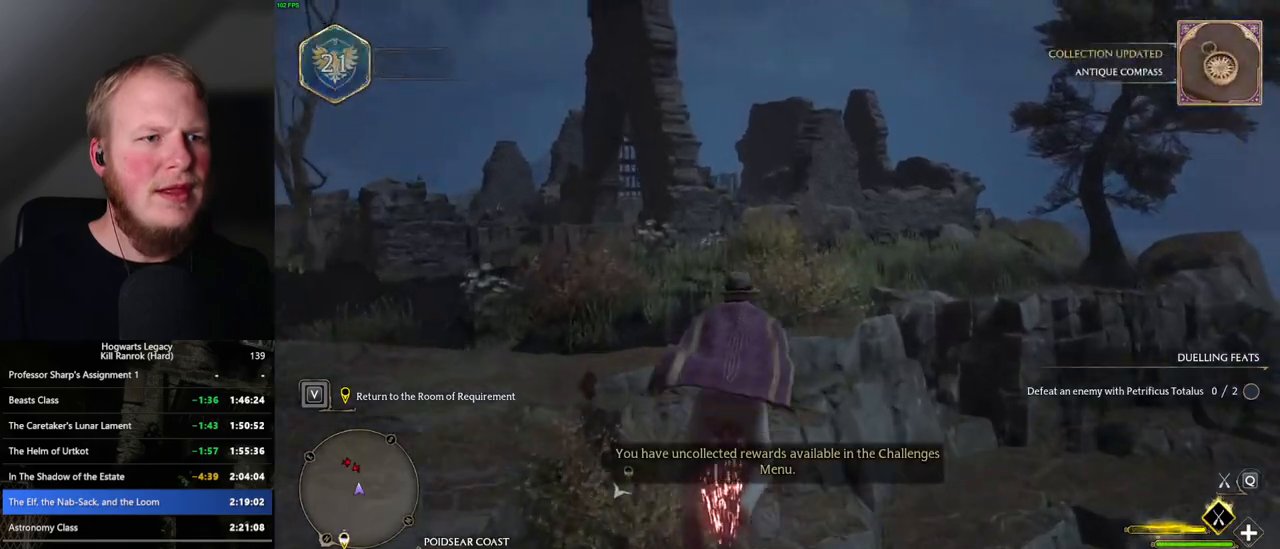
{"keys": ["w"], "mouse": ["left"], "events": [[283, "a", "down"], [367, "a", "up"]]}
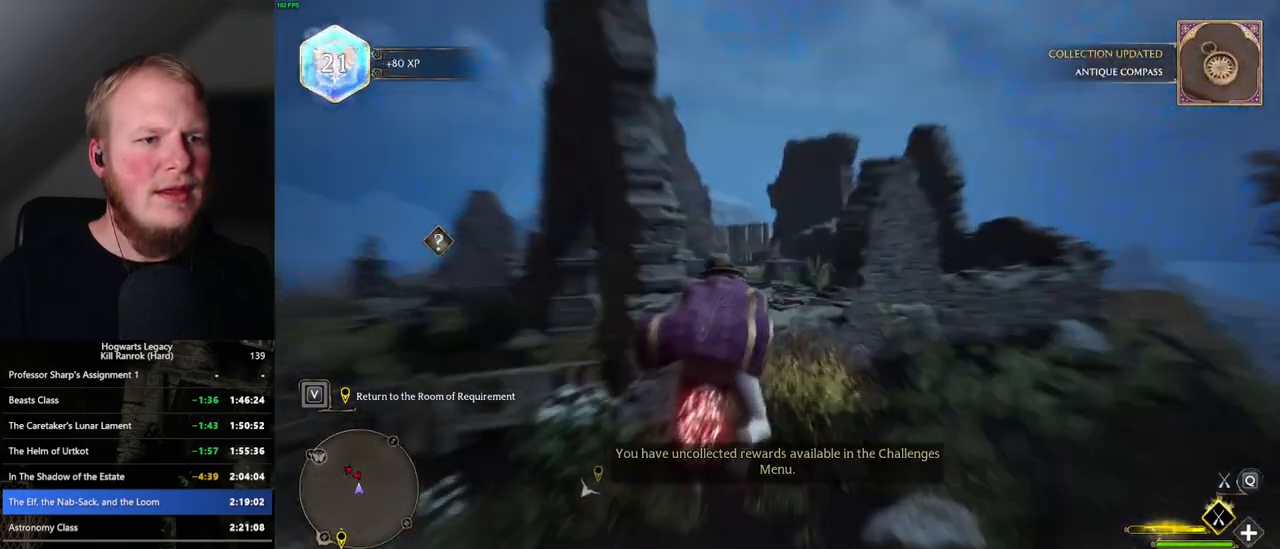
{"keys": ["w"], "mouse": ["left"], "events": []}
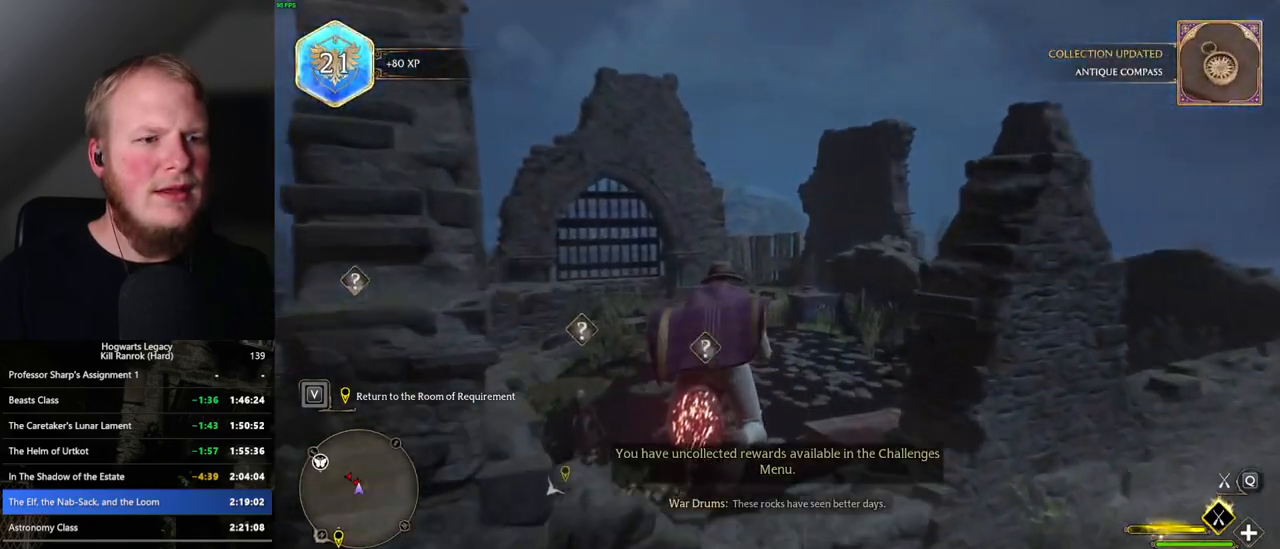
{"keys": ["w"], "mouse": ["left"], "events": [[233, "space", "down"], [333, "space", "up"]]}
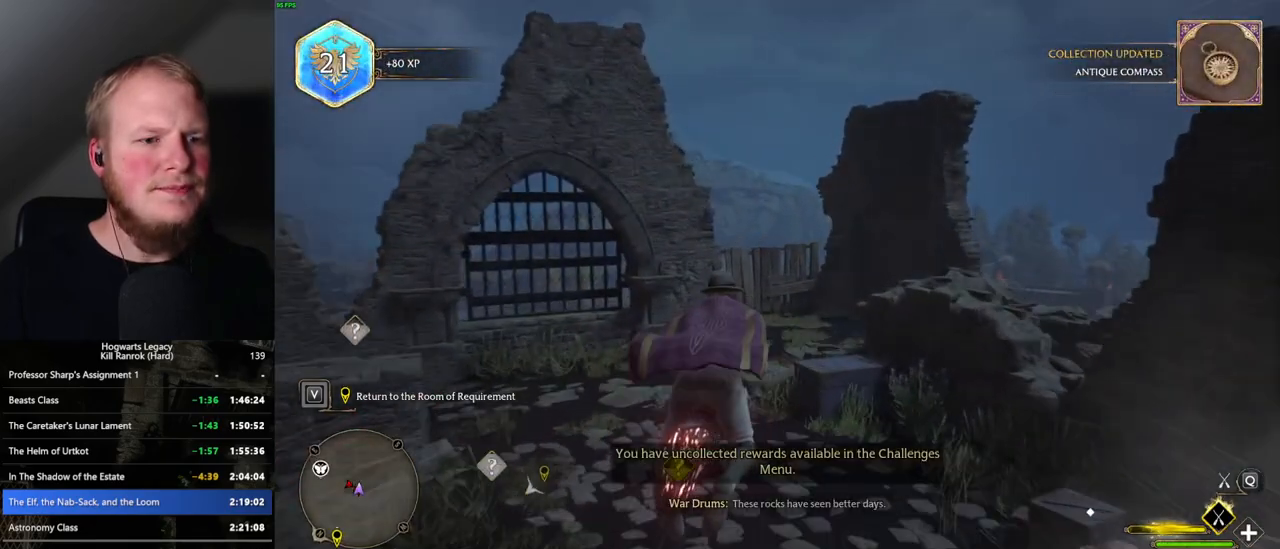
{"keys": ["a", "w"], "mouse": ["left"], "events": [[133, "a", "down"], [250, "a", "up"], [483, "a", "down"]]}
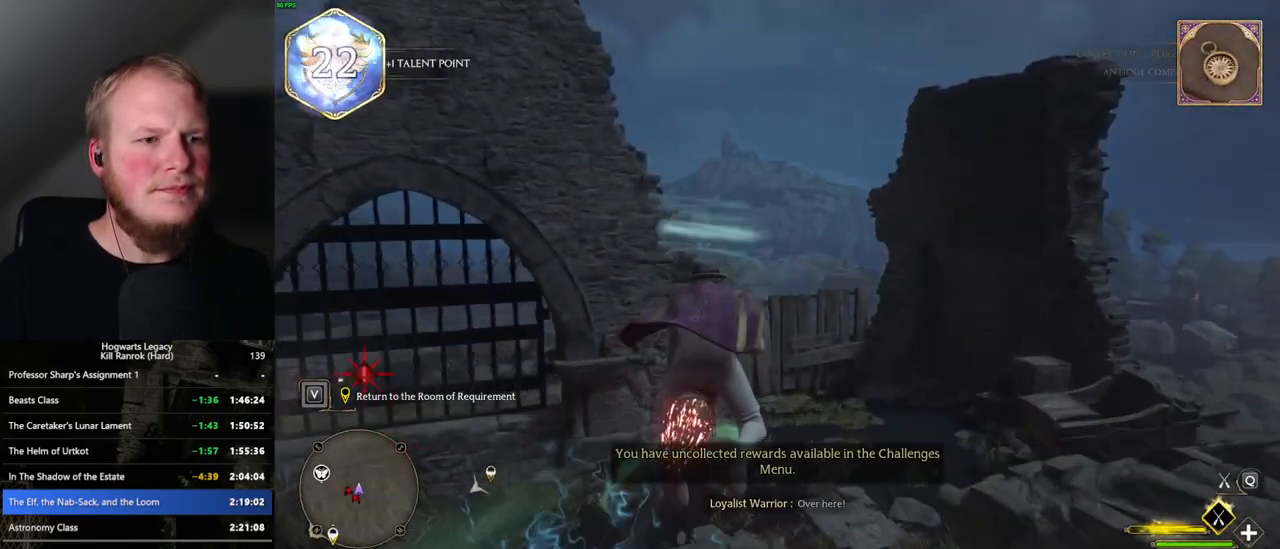
{"keys": ["ctrl_l", "w"], "mouse": ["left"], "events": [[100, "a", "up"], [417, "ctrl_l", "down"]]}
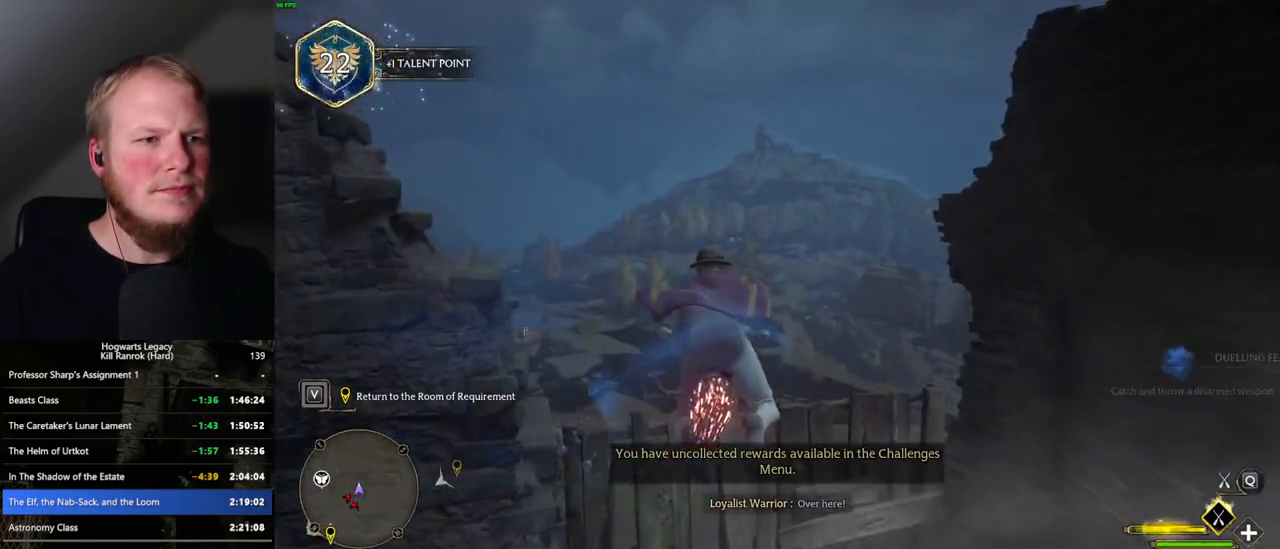
{"keys": ["ctrl_l", "w"], "mouse": ["left"], "events": []}
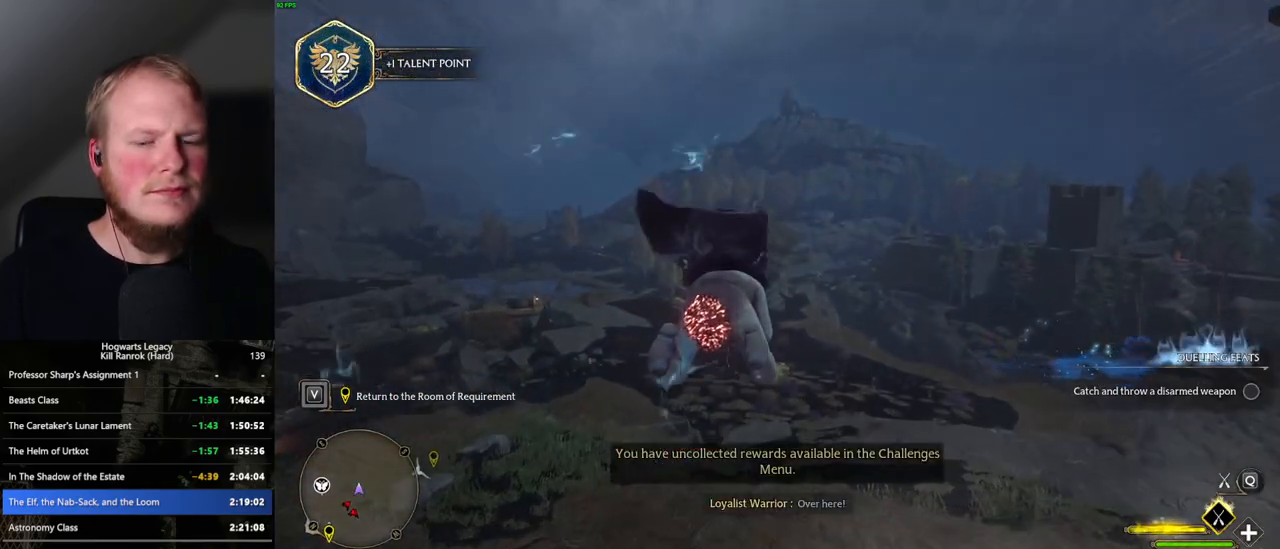
{"keys": ["ctrl_l", "w"], "mouse": ["left"], "events": [[50, "ctrl_l", "up"], [350, "ctrl_l", "down"]]}
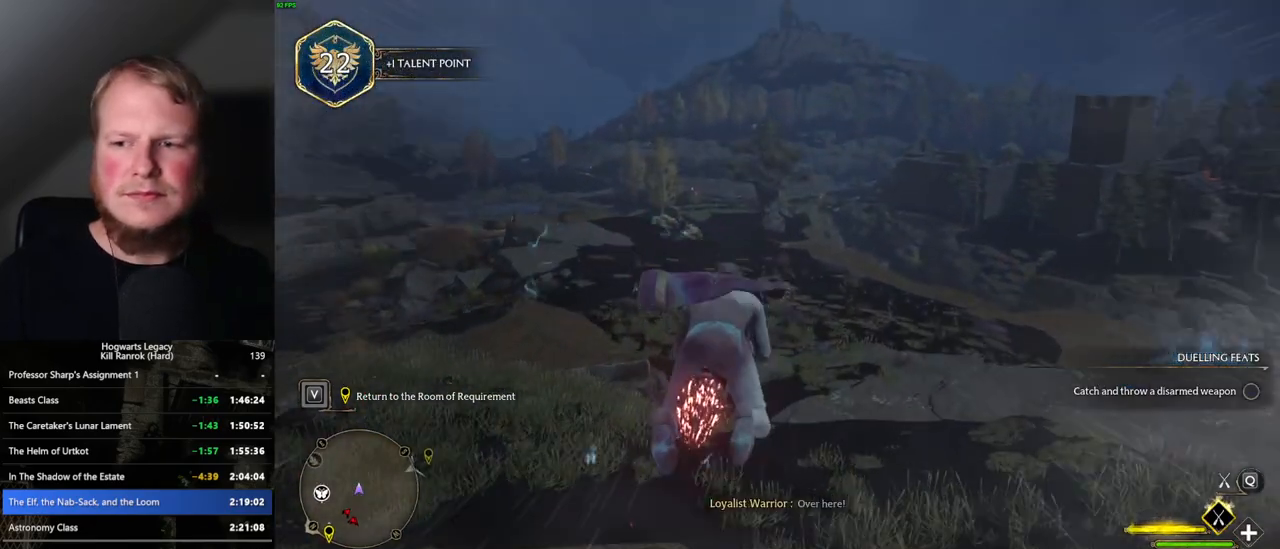
{"keys": ["ctrl_l", "w"], "mouse": ["left"], "events": [[33, "ctrl_l", "up"], [433, "ctrl_l", "down"]]}
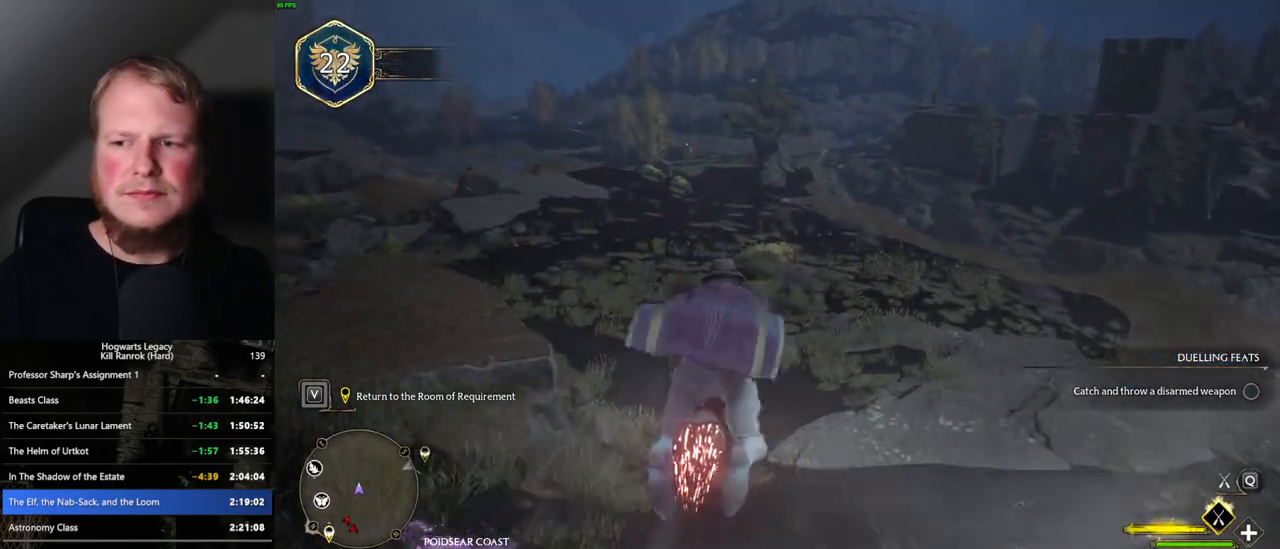
{"keys": ["ctrl_l", "w"], "mouse": ["left"], "events": [[83, "ctrl_l", "up"], [333, "ctrl_l", "down"]]}
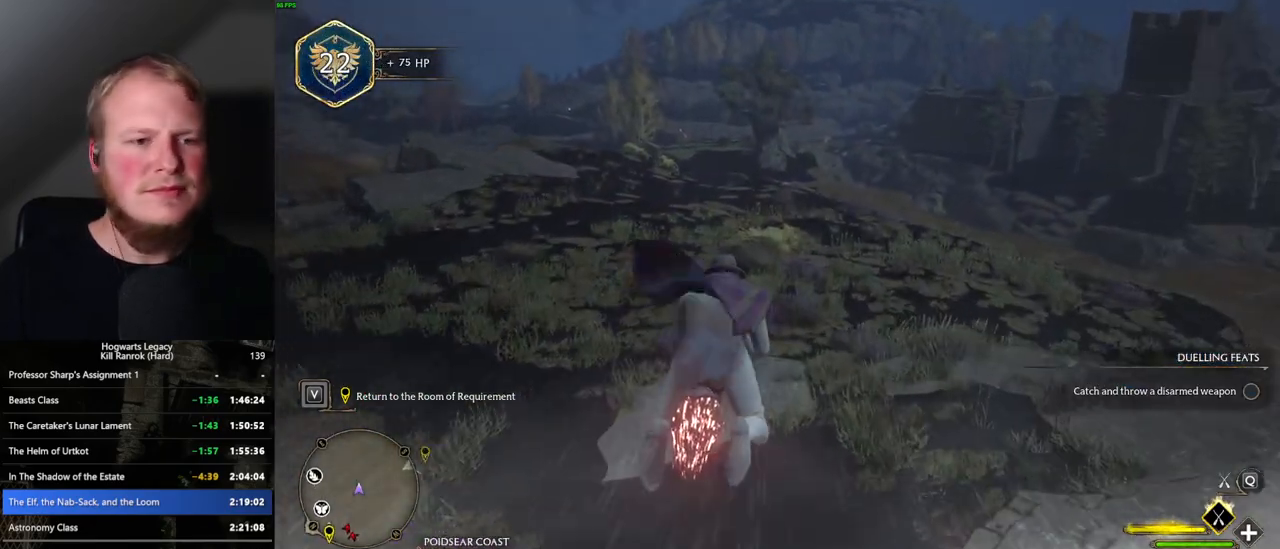
{"keys": ["w"], "mouse": ["left"], "events": [[17, "ctrl_l", "up"]]}
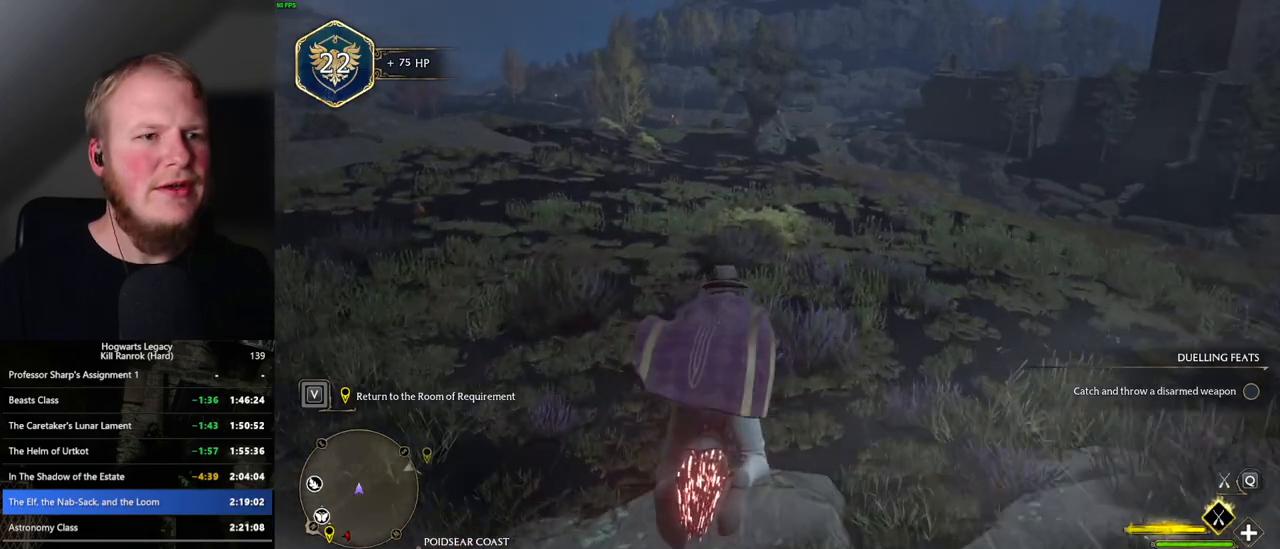
{"keys": ["w"], "mouse": ["left"], "events": [[117, "a", "down"], [233, "a", "up"]]}
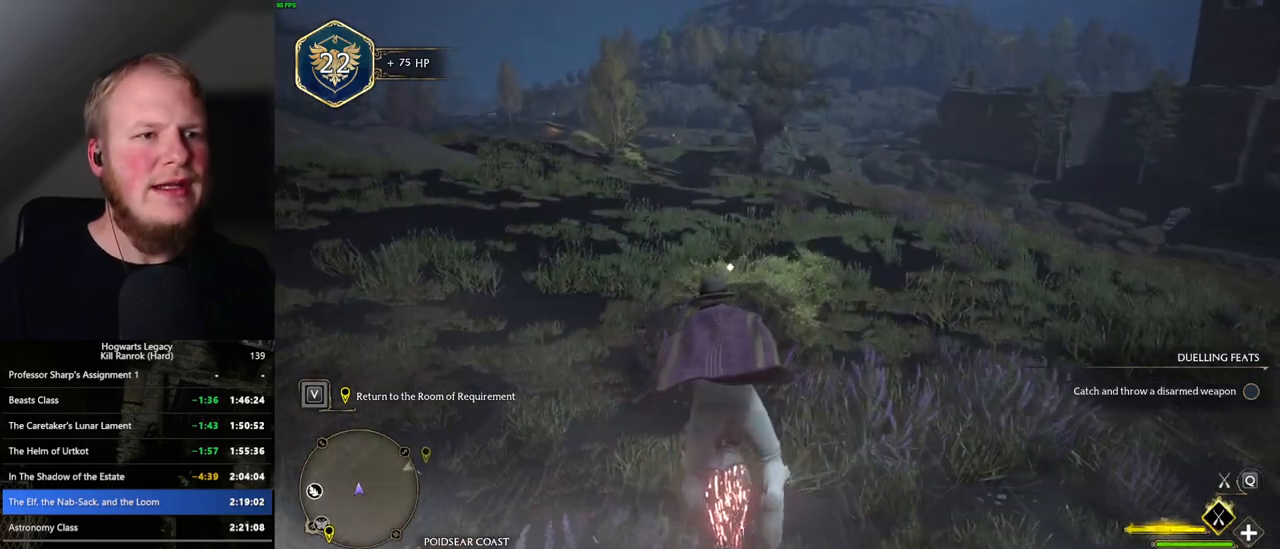
{"keys": ["w"], "mouse": ["left"], "events": []}
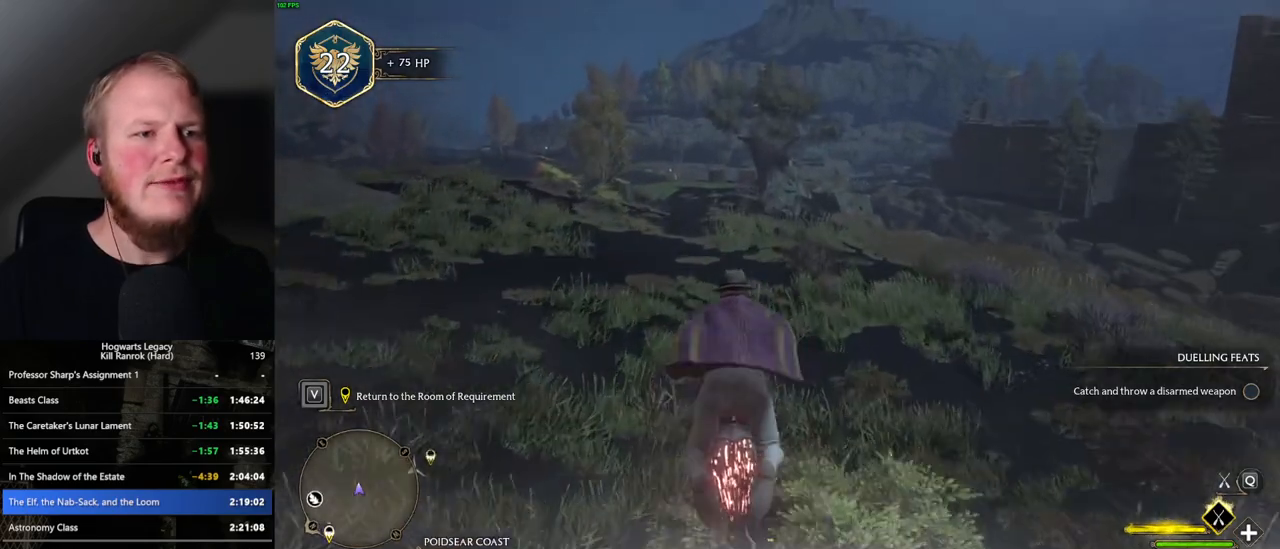
{"keys": ["a", "w"], "mouse": ["left"], "events": [[200, "d", "down"], [283, "d", "up"], [483, "a", "down"]]}
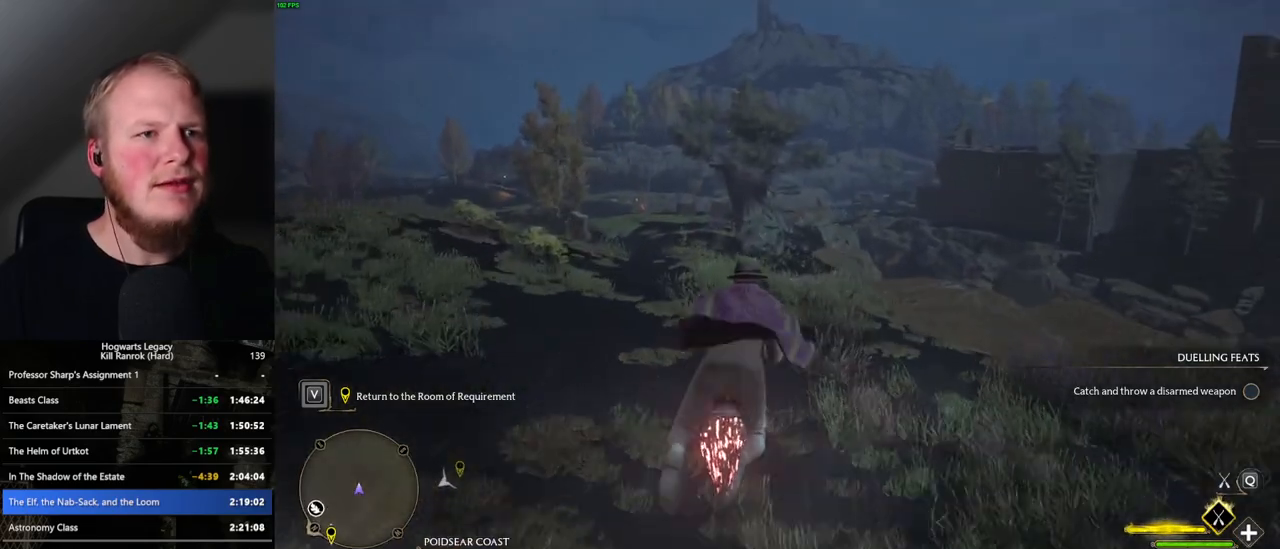
{"keys": ["w"], "mouse": ["left"], "events": [[100, "a", "up"], [267, "d", "down"], [433, "d", "up"]]}
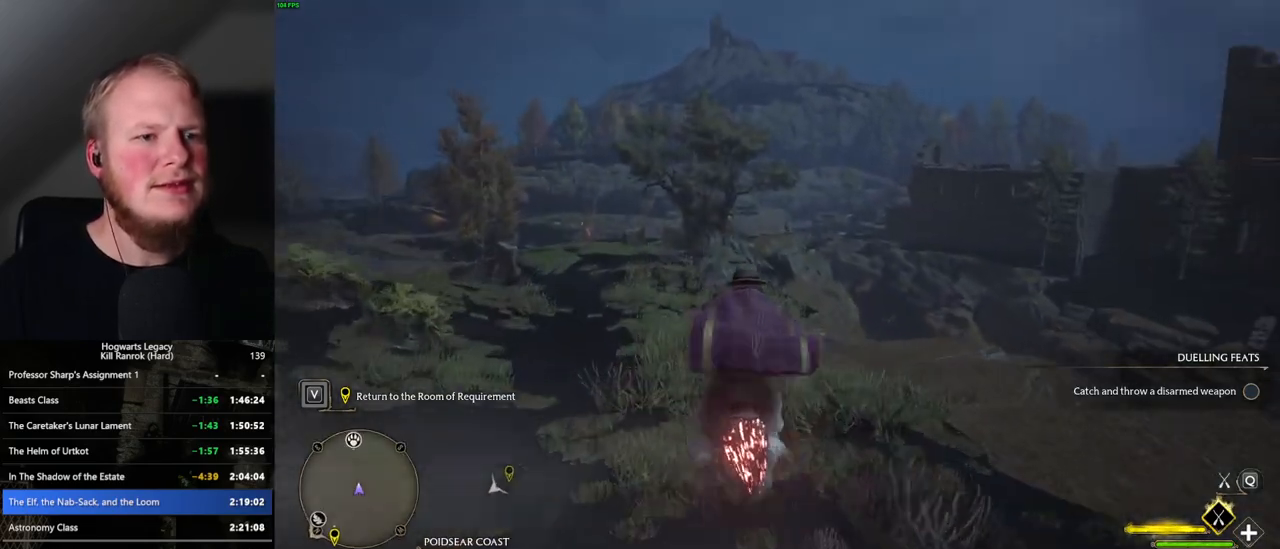
{"keys": ["w"], "mouse": ["left"], "events": [[50, "ctrl_l", "down"], [400, "ctrl_l", "up"]]}
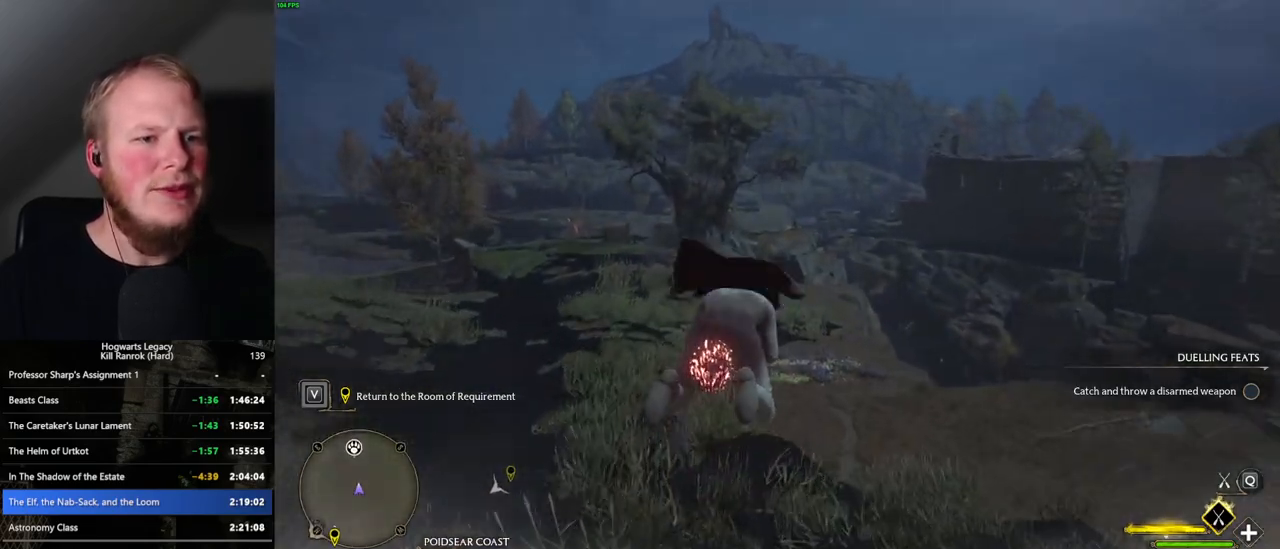
{"keys": ["w"], "mouse": ["left"], "events": [[83, "r", "down"], [183, "r", "up"]]}
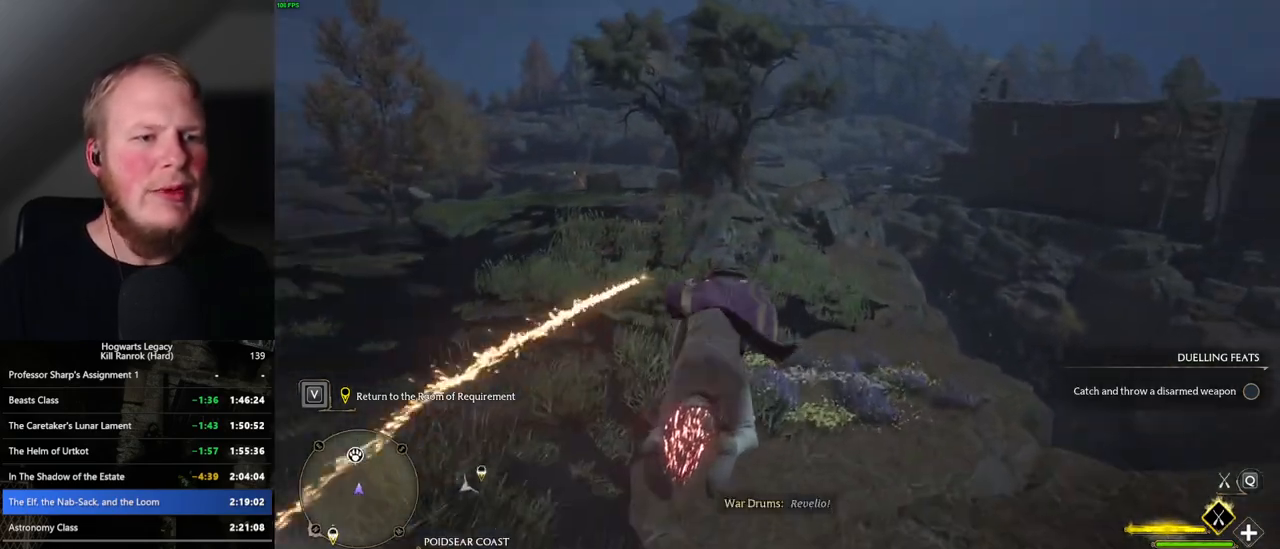
{"keys": ["w"], "mouse": ["left"], "events": [[417, "space", "down"], [500, "space", "up"]]}
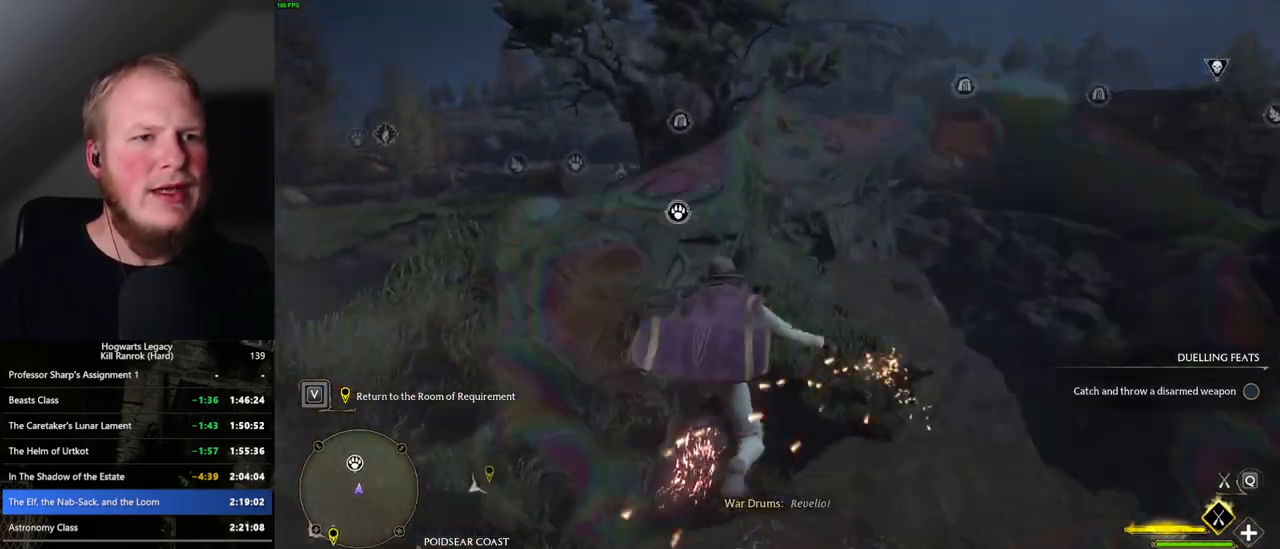
{"keys": ["w"], "mouse": ["left"], "events": []}
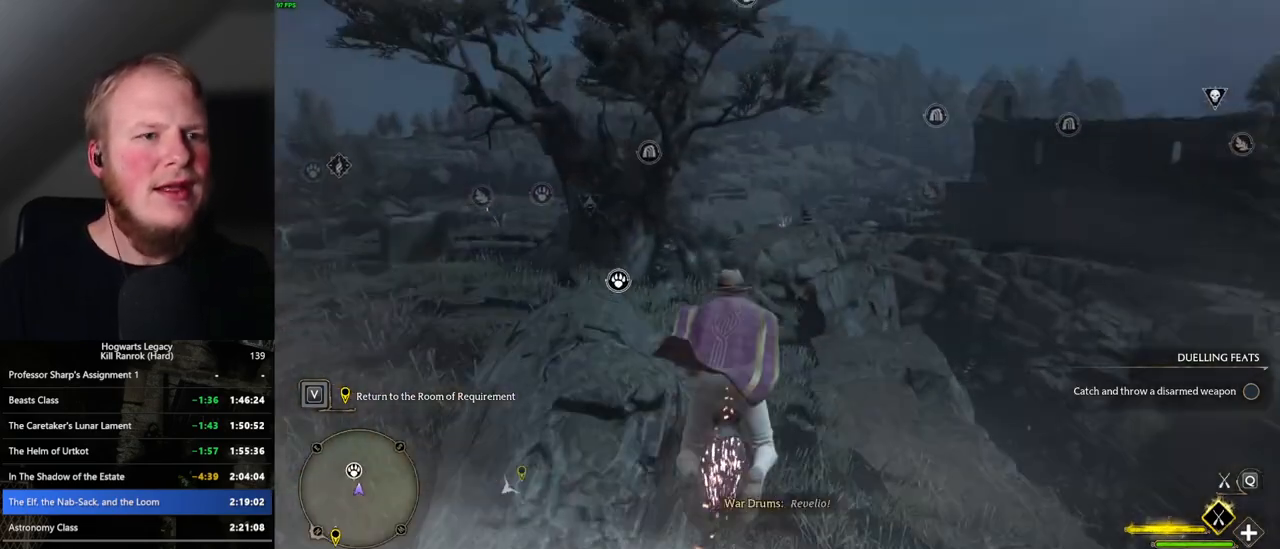
{"keys": ["w"], "mouse": ["left"], "events": []}
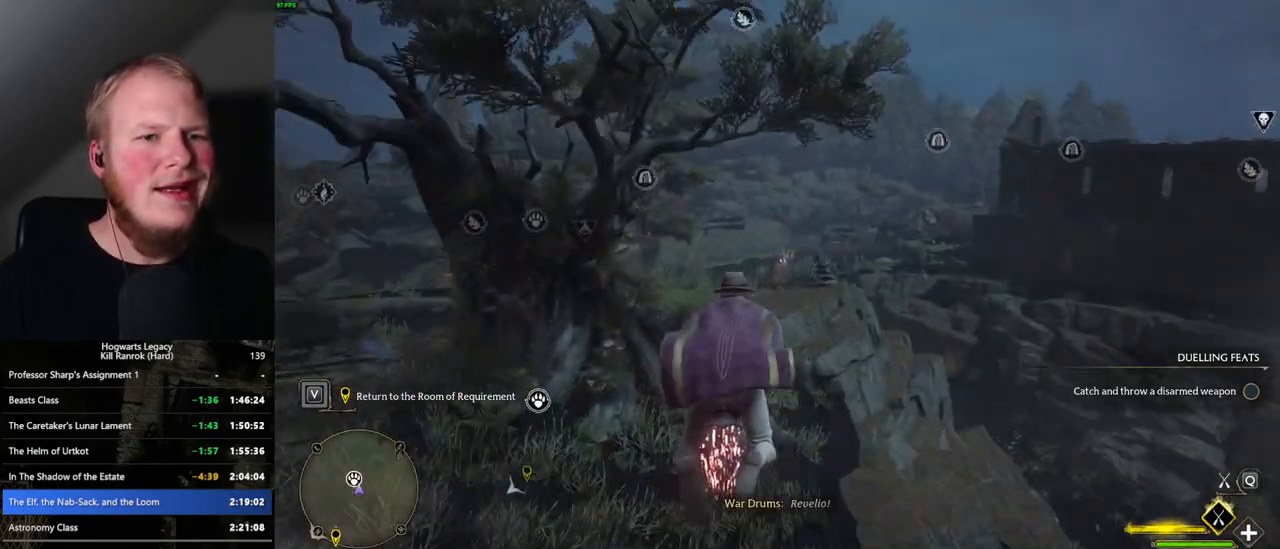
{"keys": ["w"], "mouse": ["left"], "events": [[233, "ctrl_l", "down"], [483, "ctrl_l", "up"]]}